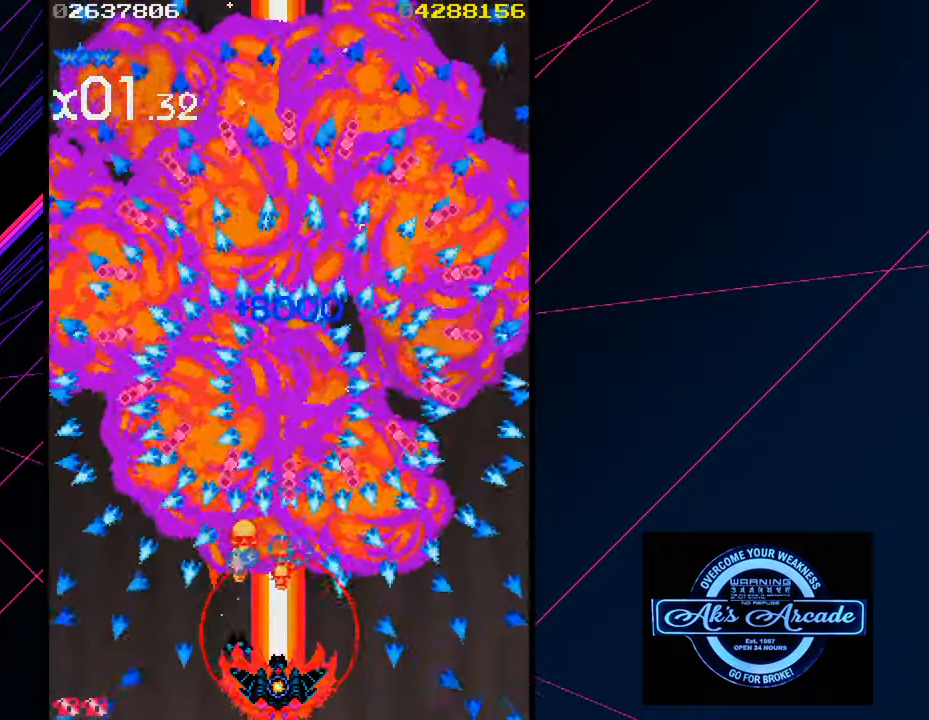
Gameplay with a controller (arcade stick); each line is a JSON object with the inputs held at the frame after it. "events" lists button and stick changes between this image and that frame as [ms after this image, input, new state], when the widget could be followed in between. Not read: L3 R3 other_buttons.
{"buttons": [], "left_stick": "center", "events": [[17, "left_stick", "center"]]}
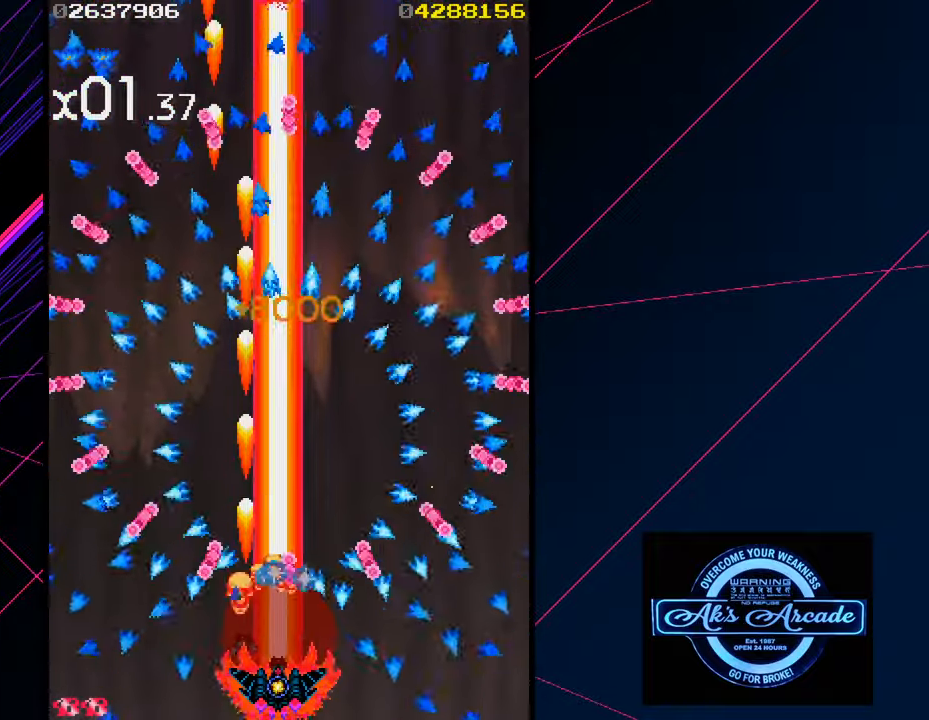
{"buttons": [], "left_stick": "center", "events": [[233, "left_stick", "down"], [333, "left_stick", "center"]]}
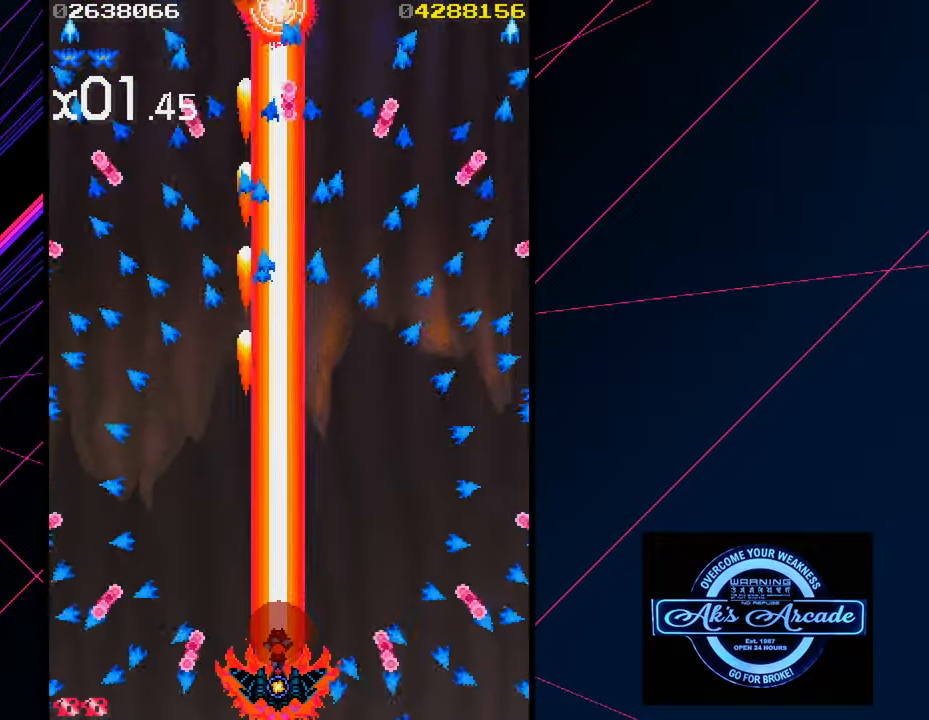
{"buttons": [], "left_stick": "up", "events": [[333, "left_stick", "up"]]}
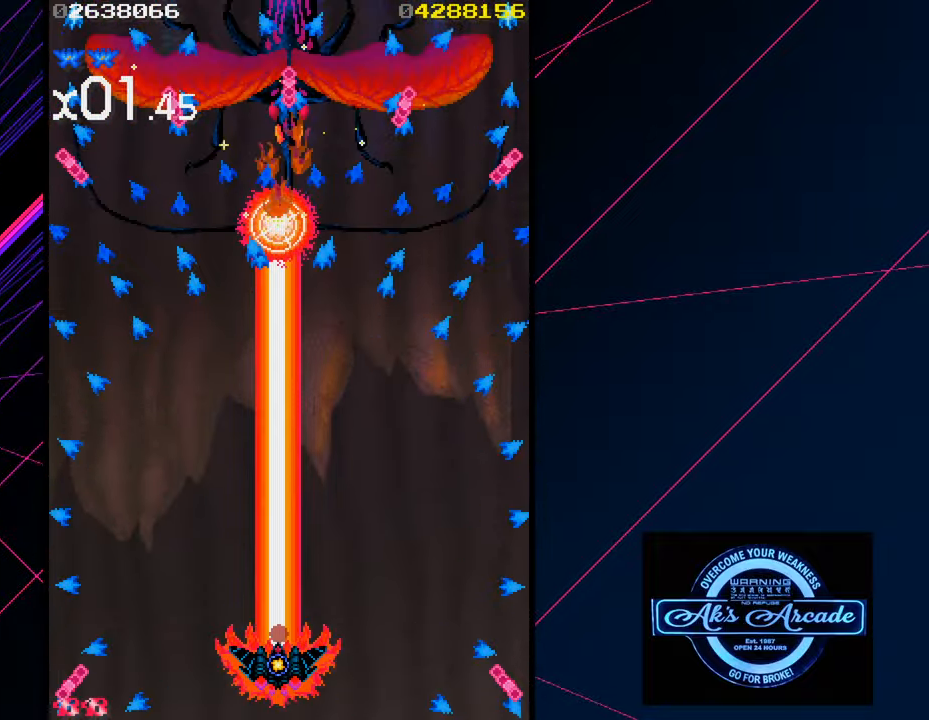
{"buttons": [], "left_stick": "center", "events": [[183, "left_stick", "left"], [250, "left_stick", "center"]]}
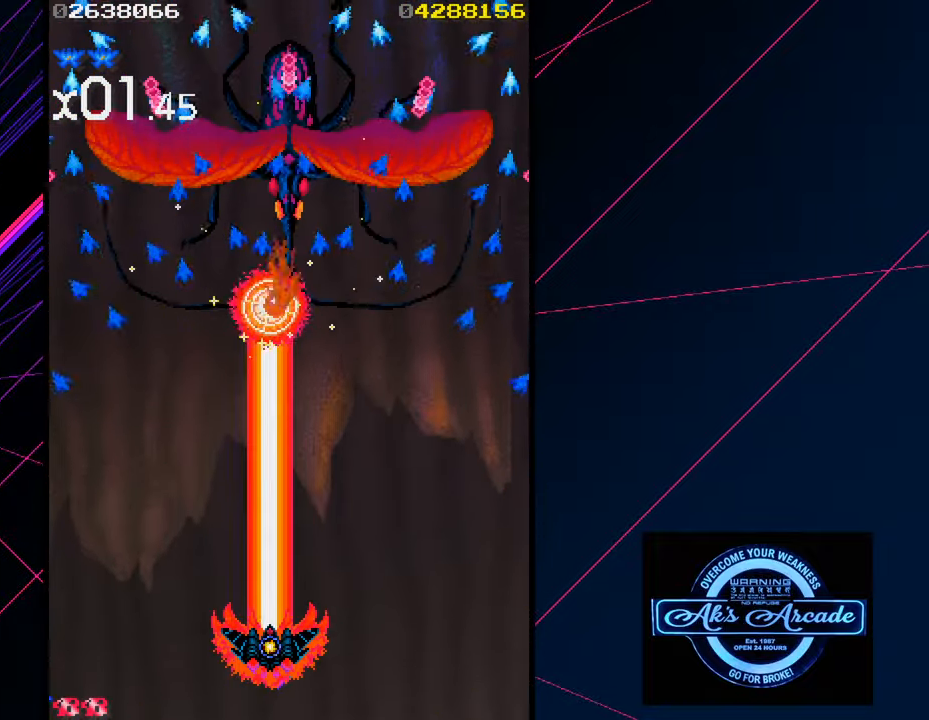
{"buttons": [], "left_stick": "down", "events": [[33, "left_stick", "down"]]}
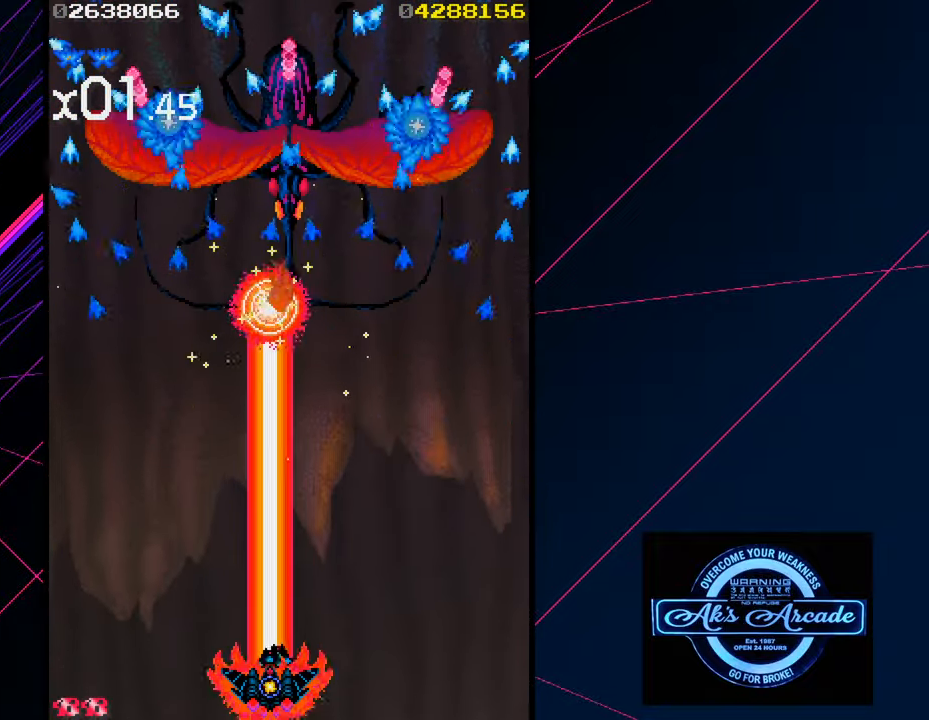
{"buttons": [], "left_stick": "center", "events": [[183, "left_stick", "center"]]}
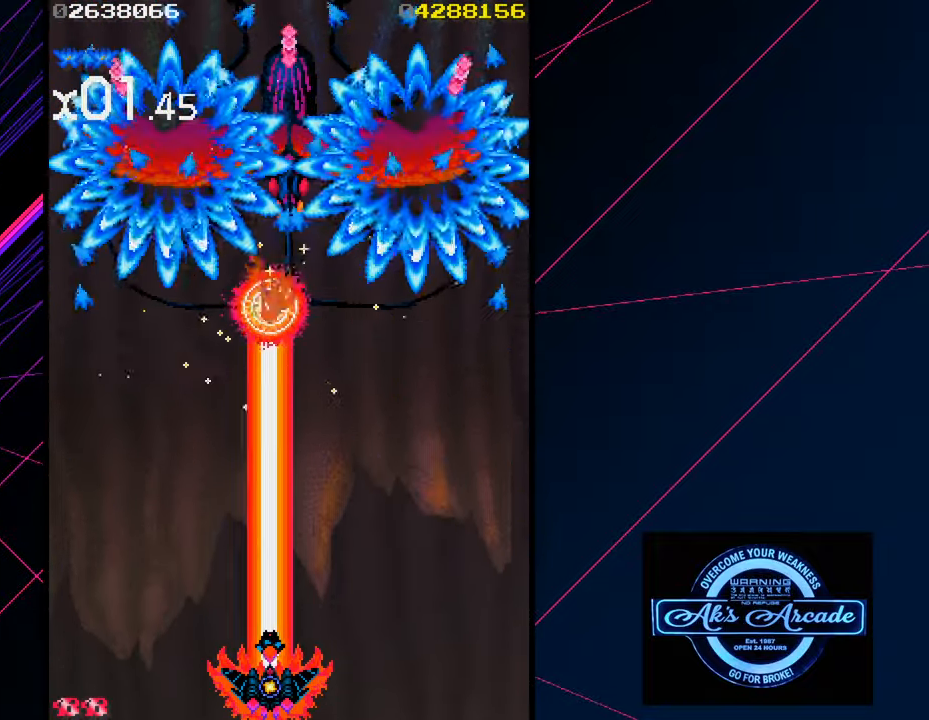
{"buttons": [], "left_stick": "center", "events": []}
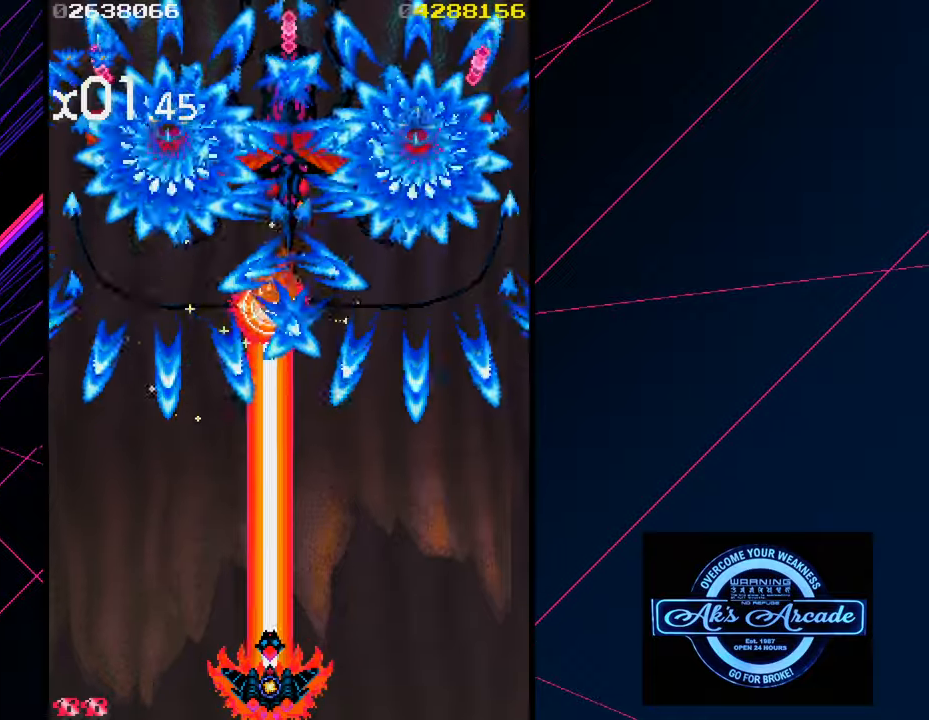
{"buttons": [], "left_stick": "center", "events": []}
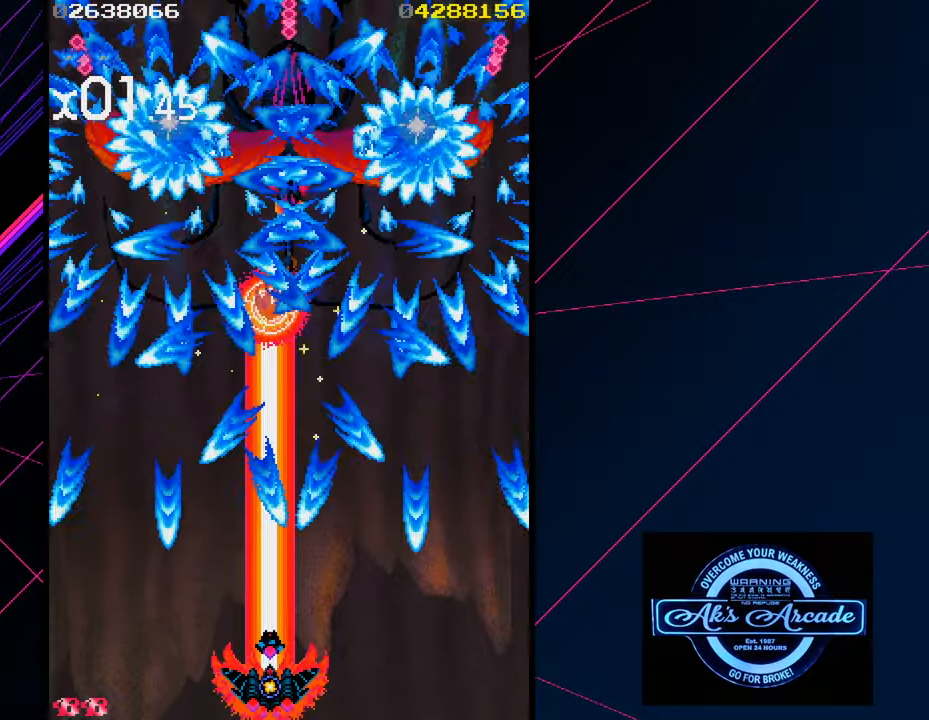
{"buttons": [], "left_stick": "up-left", "events": [[17, "left_stick", "left"], [84, "left_stick", "up-left"], [184, "left_stick", "up"], [334, "left_stick", "left"], [434, "left_stick", "up-left"]]}
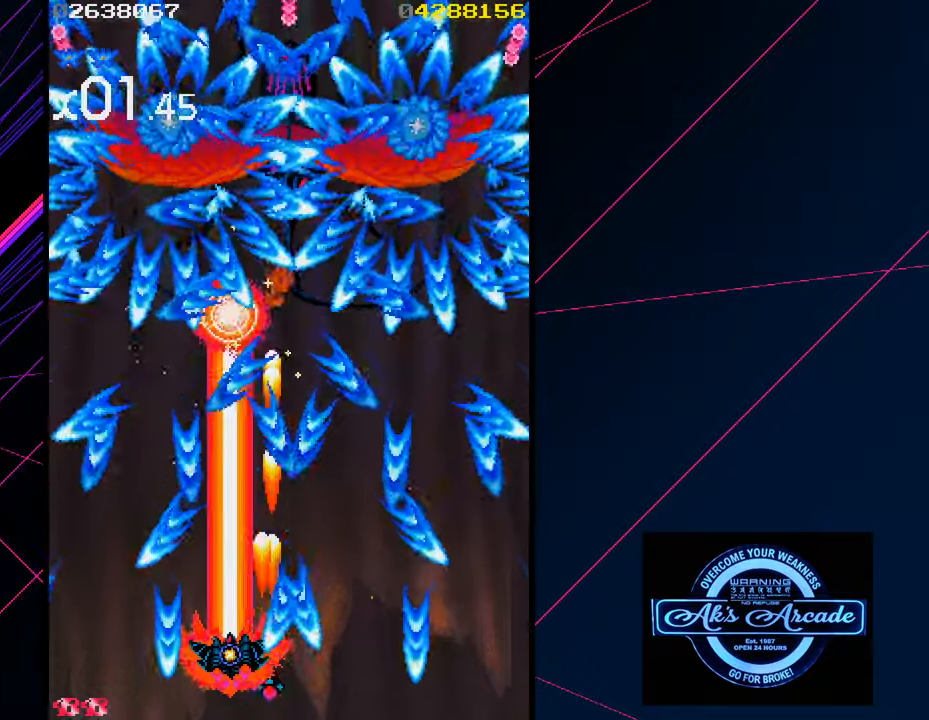
{"buttons": [], "left_stick": "down-right", "events": [[184, "left_stick", "up-right"], [384, "left_stick", "down-right"]]}
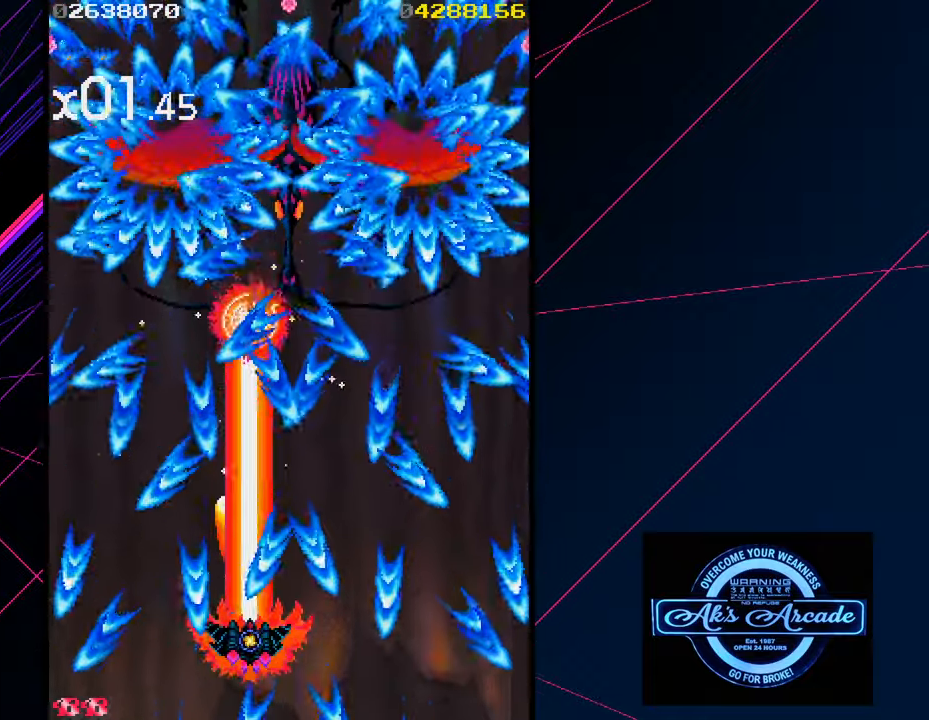
{"buttons": [], "left_stick": "right", "events": [[250, "left_stick", "center"], [500, "left_stick", "right"]]}
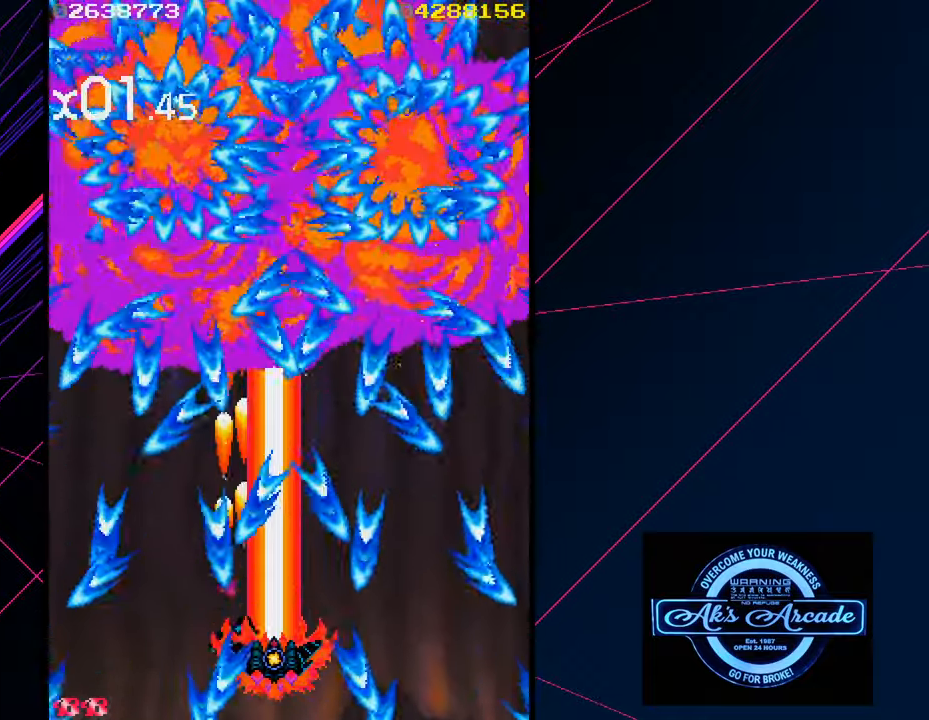
{"buttons": [], "left_stick": "up", "events": [[67, "left_stick", "up"], [434, "left_stick", "center"], [500, "left_stick", "up"]]}
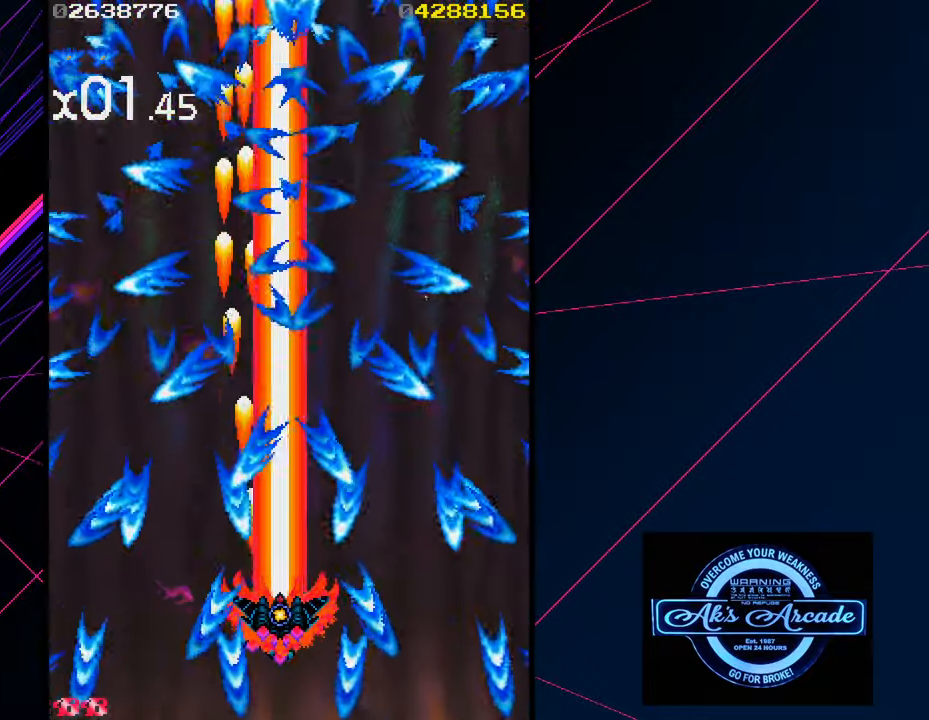
{"buttons": [], "left_stick": "center", "events": [[450, "left_stick", "center"]]}
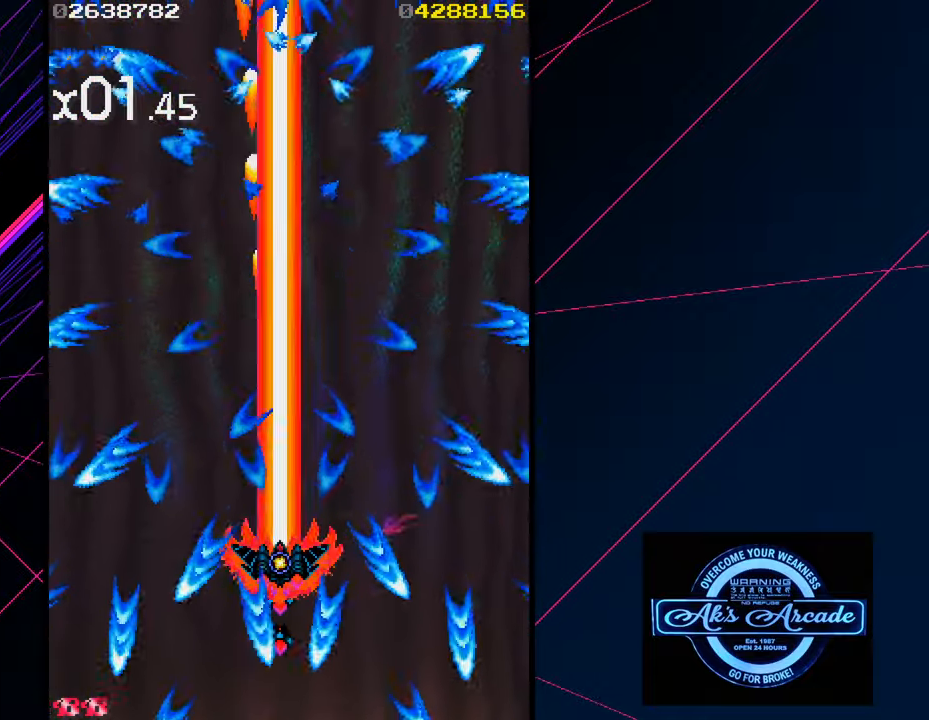
{"buttons": [], "left_stick": "up-left", "events": [[67, "left_stick", "down"], [117, "left_stick", "down-left"], [484, "left_stick", "up-left"]]}
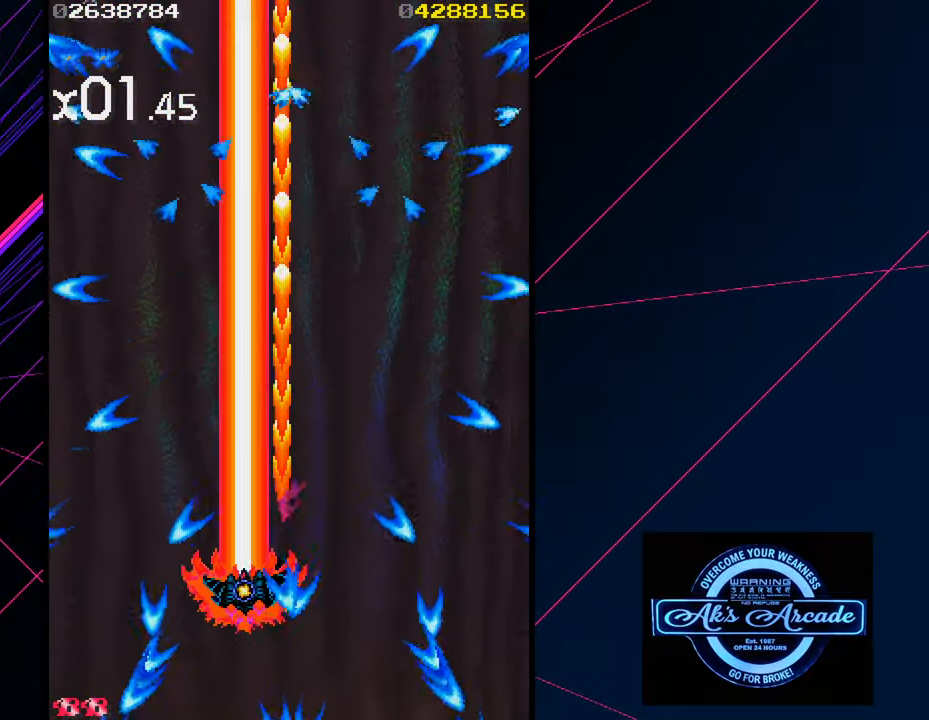
{"buttons": [], "left_stick": "center", "events": [[67, "left_stick", "right"], [200, "left_stick", "center"]]}
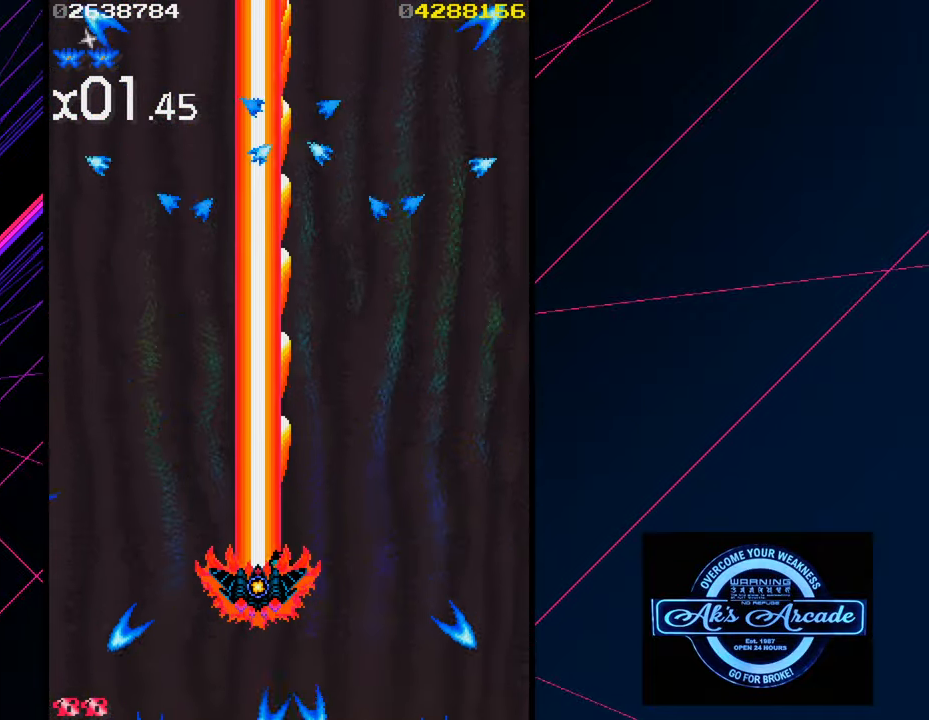
{"buttons": [], "left_stick": "center", "events": []}
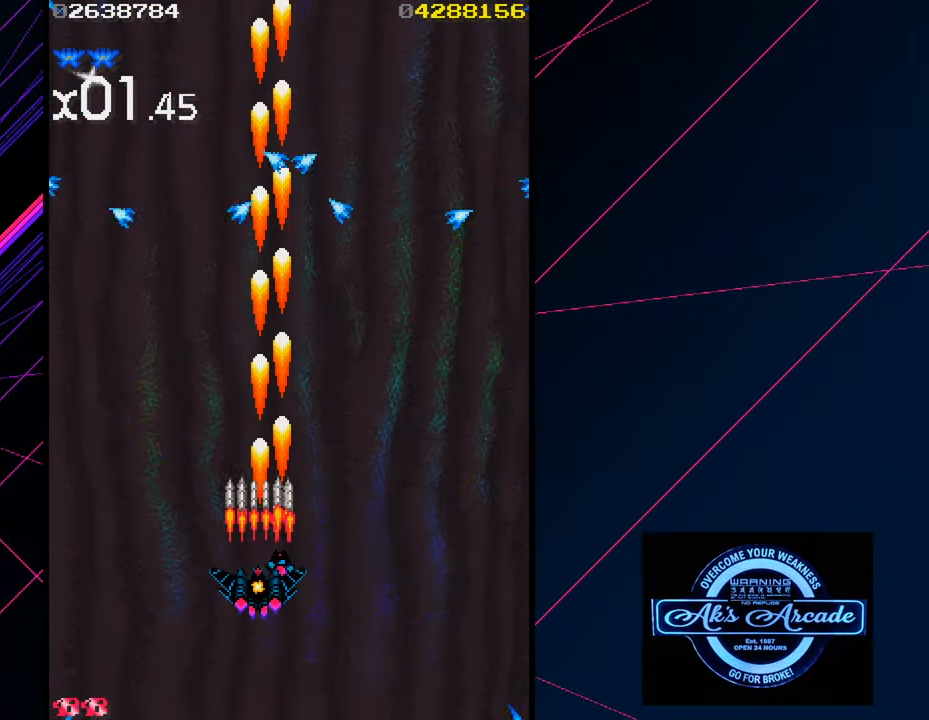
{"buttons": [], "left_stick": "left", "events": [[167, "left_stick", "left"], [234, "left_stick", "up-left"], [416, "left_stick", "center"], [466, "left_stick", "left"]]}
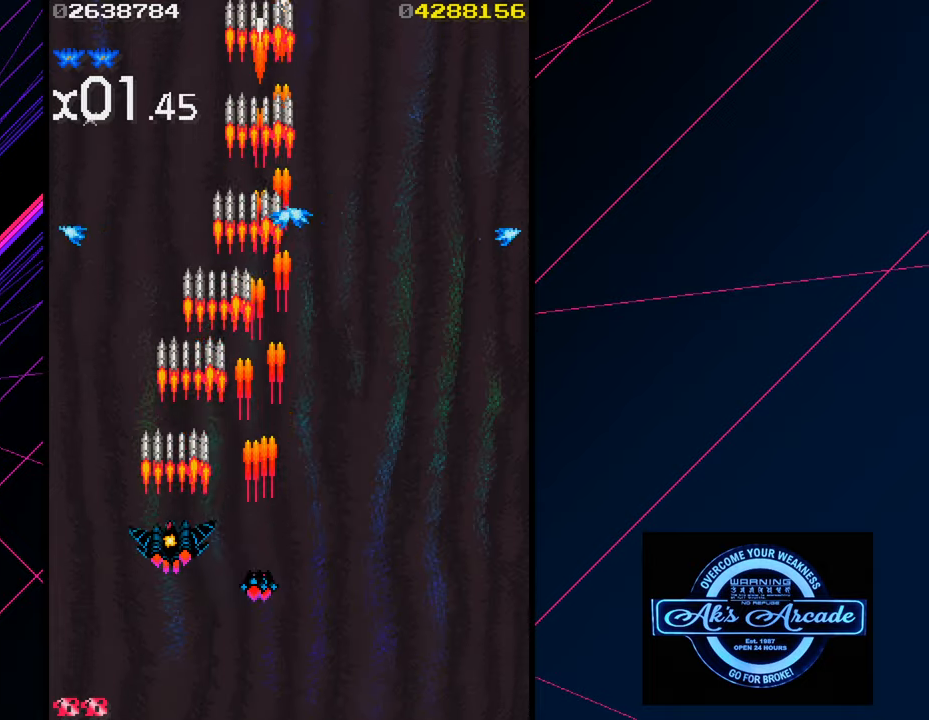
{"buttons": [], "left_stick": "up", "events": [[100, "left_stick", "up-left"], [383, "left_stick", "up"]]}
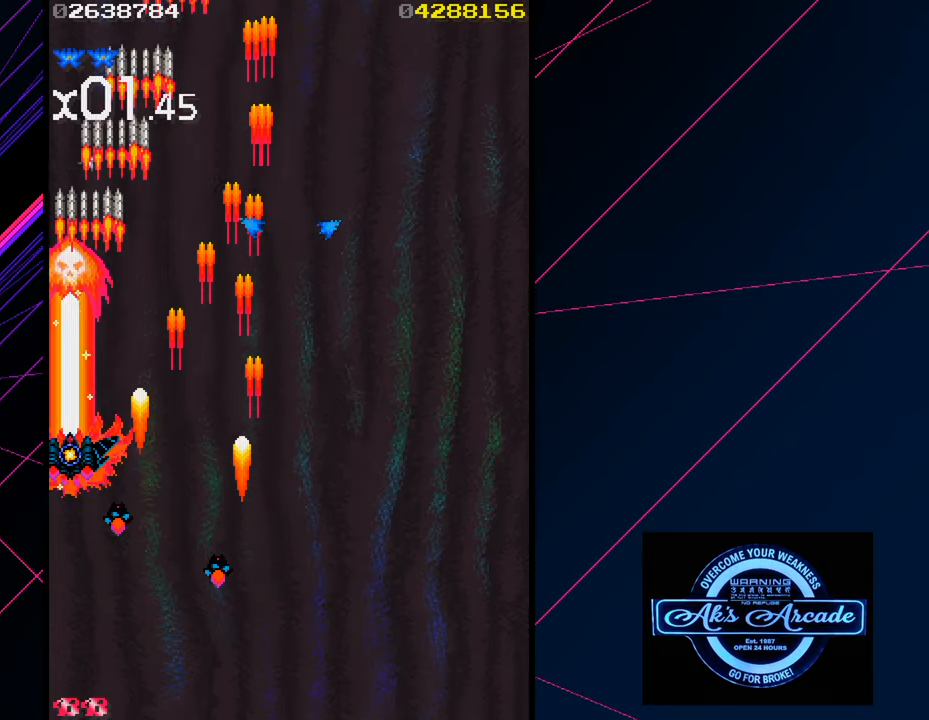
{"buttons": [], "left_stick": "up", "events": []}
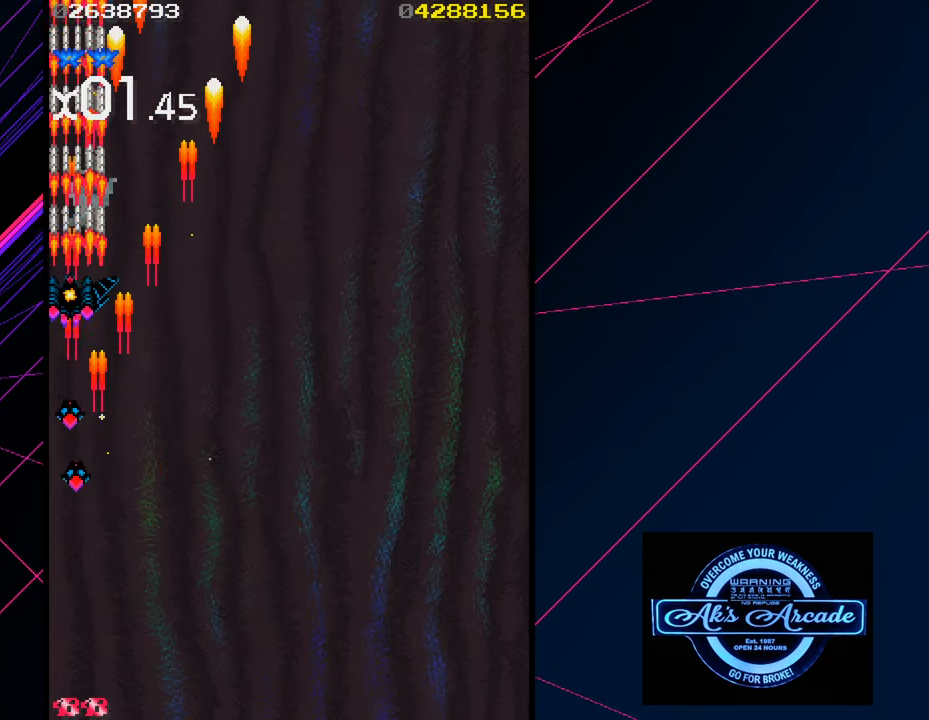
{"buttons": [], "left_stick": "down-right", "events": [[266, "left_stick", "right"], [316, "left_stick", "down-right"]]}
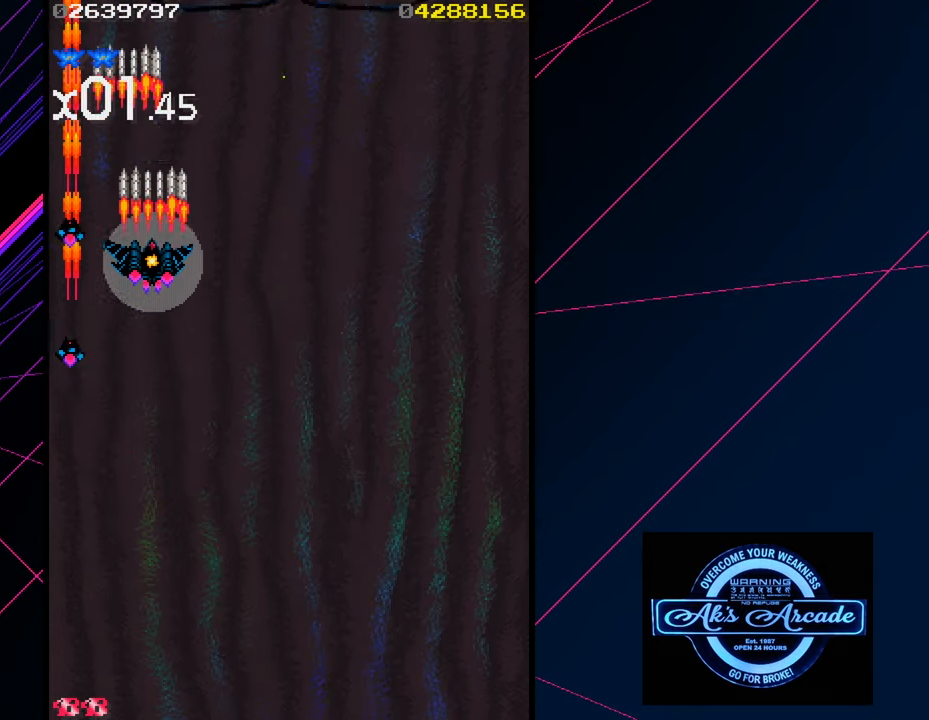
{"buttons": [], "left_stick": "center", "events": [[200, "left_stick", "center"], [266, "left_stick", "down-right"], [466, "left_stick", "center"]]}
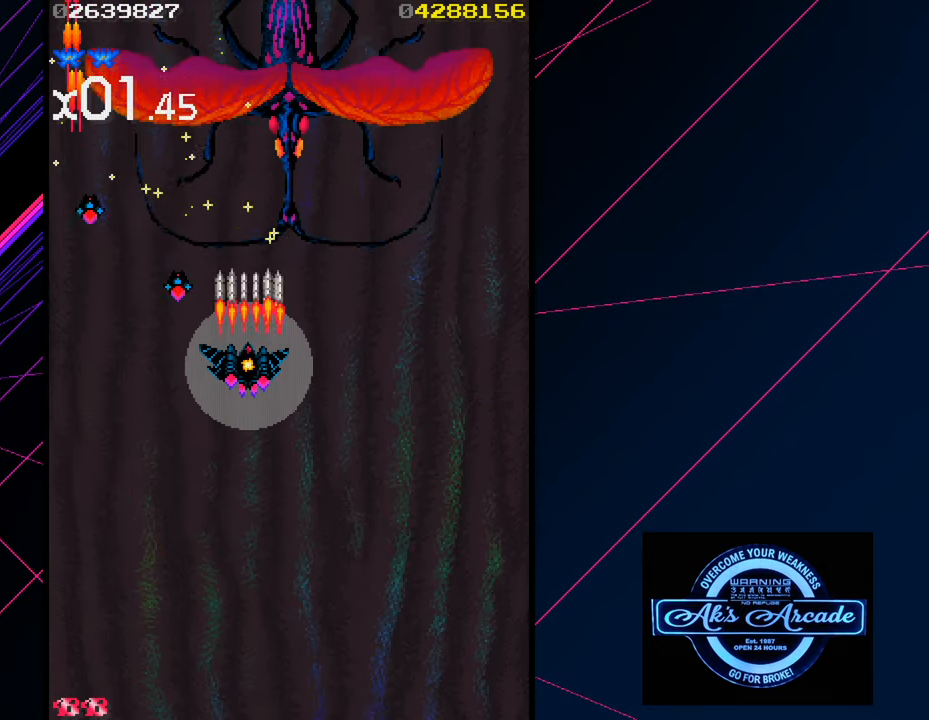
{"buttons": [], "left_stick": "center", "events": [[83, "left_stick", "down"], [283, "left_stick", "right"], [400, "left_stick", "center"]]}
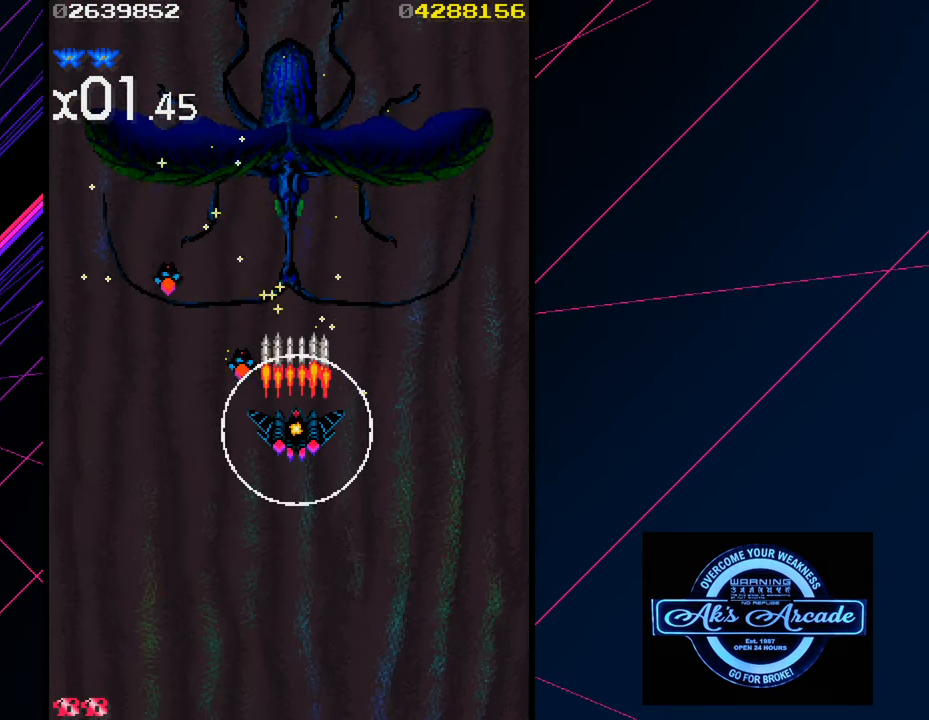
{"buttons": [], "left_stick": "up", "events": [[333, "left_stick", "up"]]}
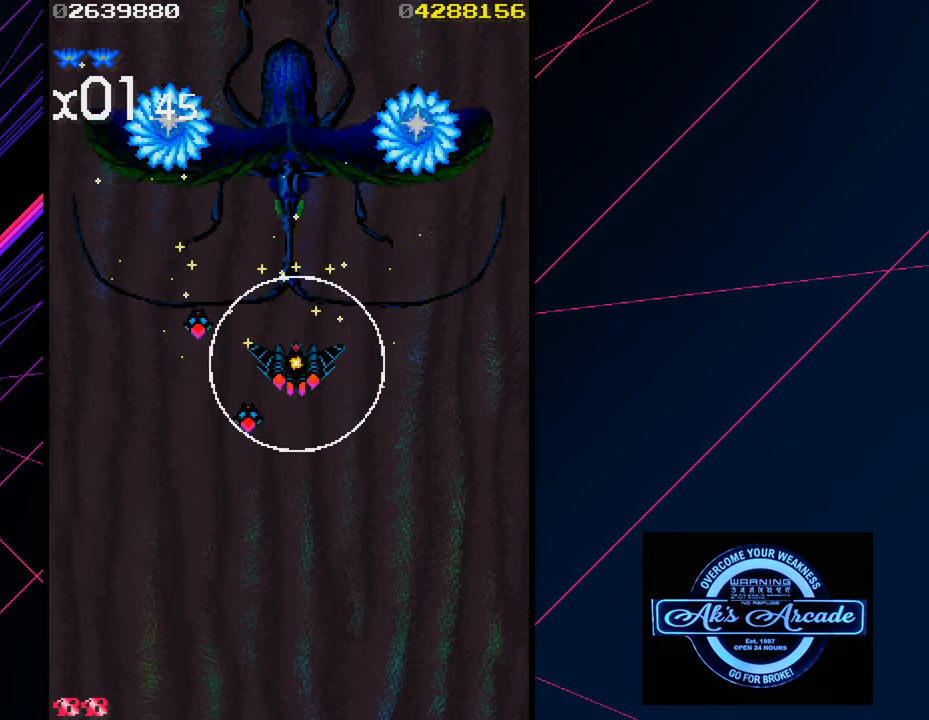
{"buttons": [], "left_stick": "down", "events": [[183, "left_stick", "down"]]}
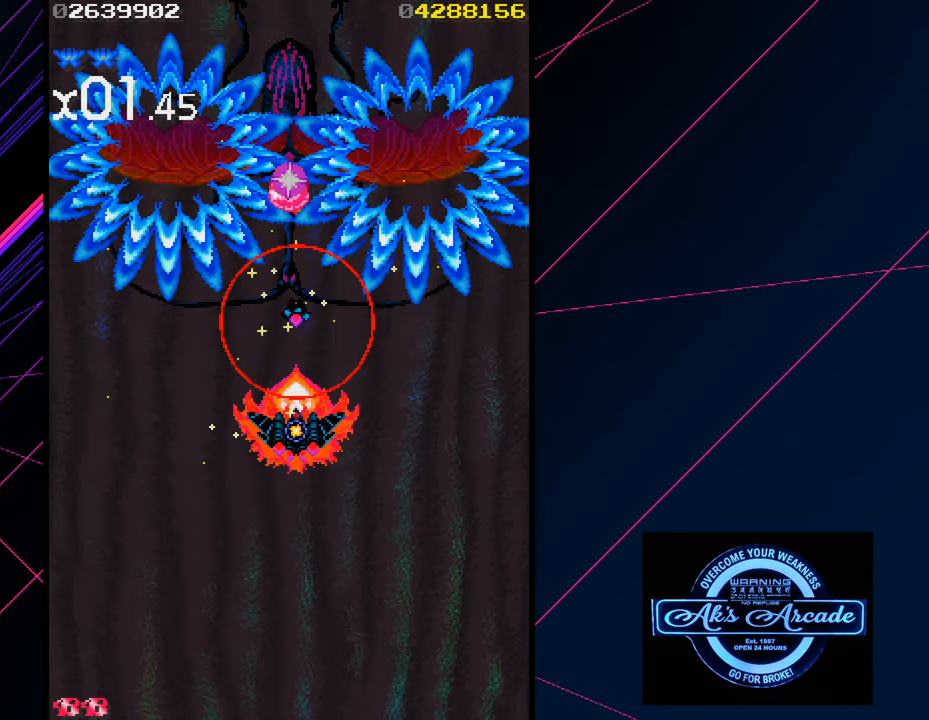
{"buttons": [], "left_stick": "down", "events": []}
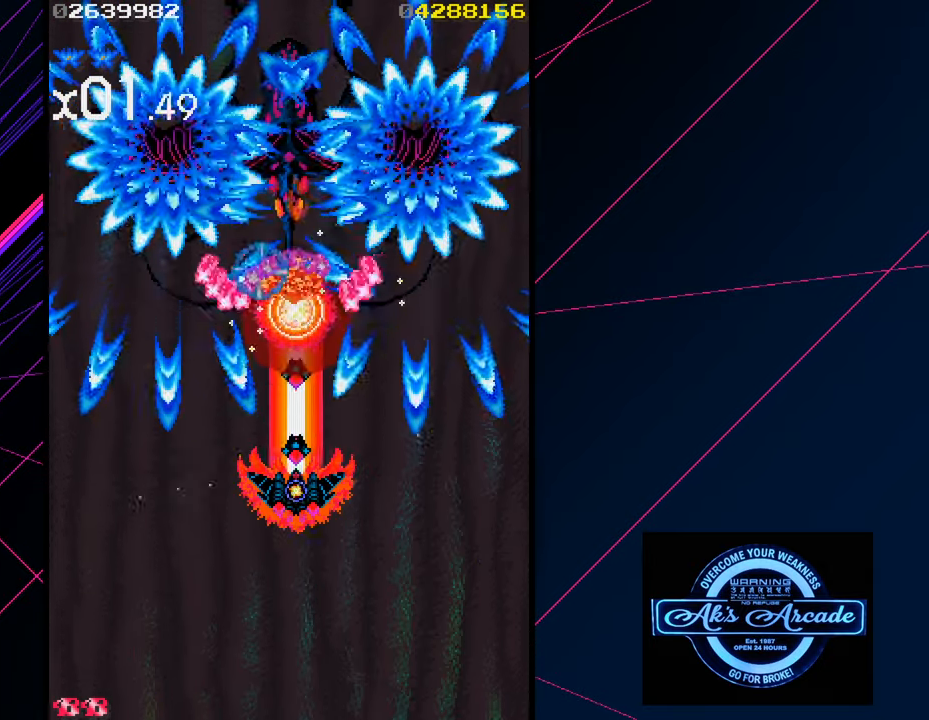
{"buttons": [], "left_stick": "down-right", "events": [[333, "left_stick", "down-right"]]}
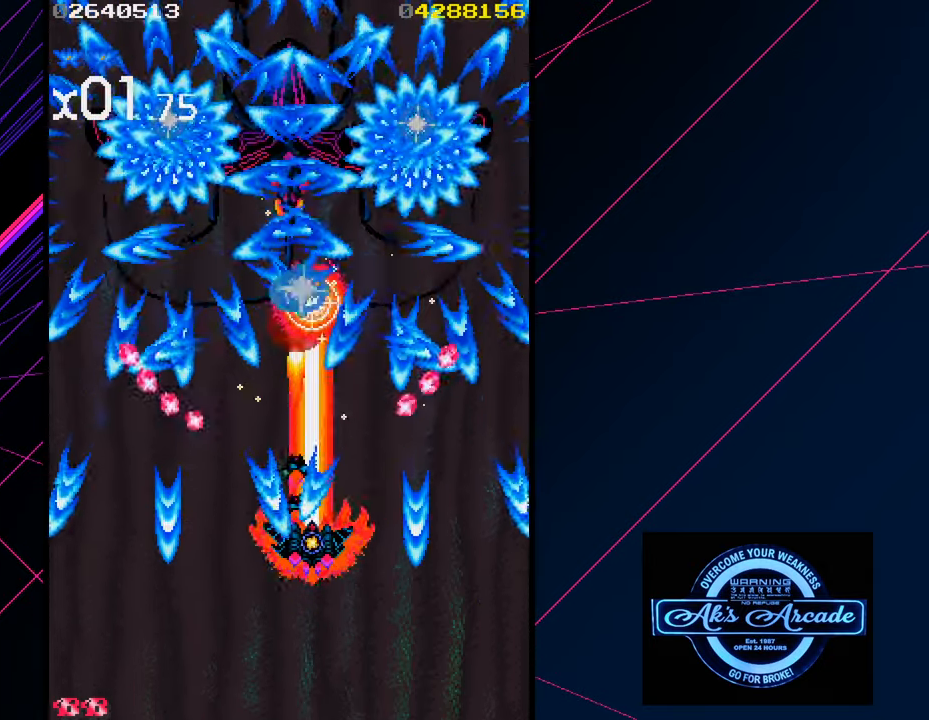
{"buttons": [], "left_stick": "down-left", "events": [[100, "left_stick", "right"], [366, "left_stick", "down"], [417, "left_stick", "down-left"]]}
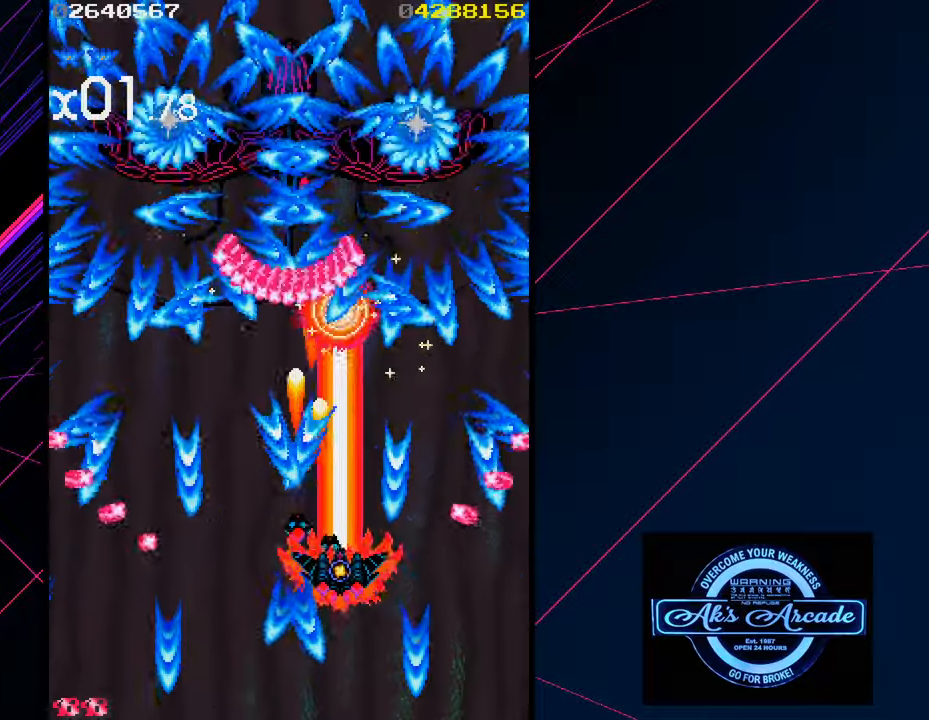
{"buttons": [], "left_stick": "down", "events": [[467, "left_stick", "down"]]}
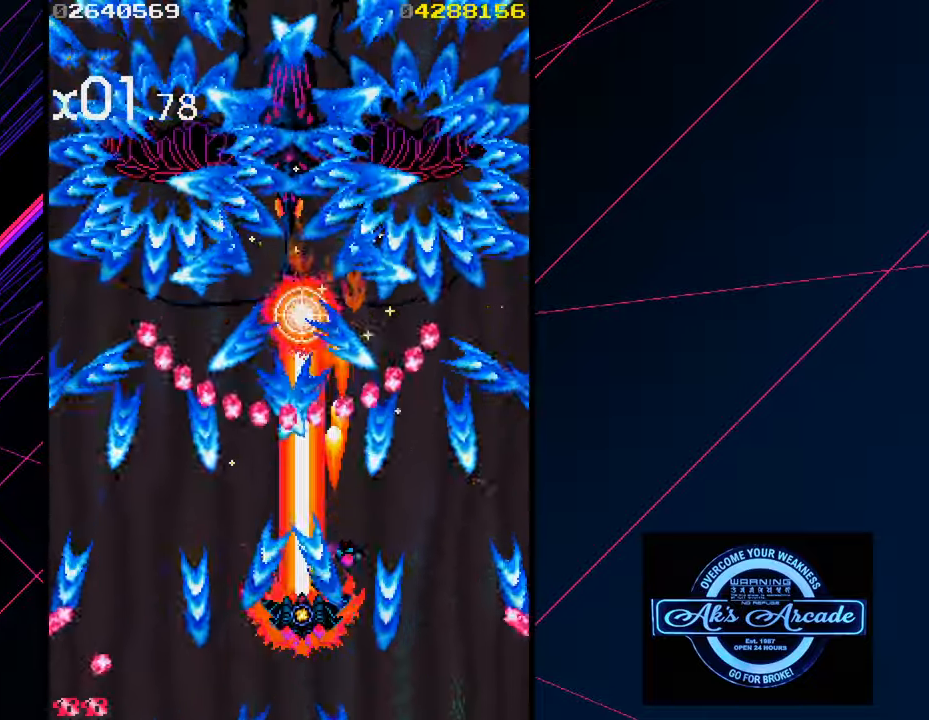
{"buttons": [], "left_stick": "center", "events": [[117, "left_stick", "center"], [200, "left_stick", "down"], [417, "left_stick", "center"]]}
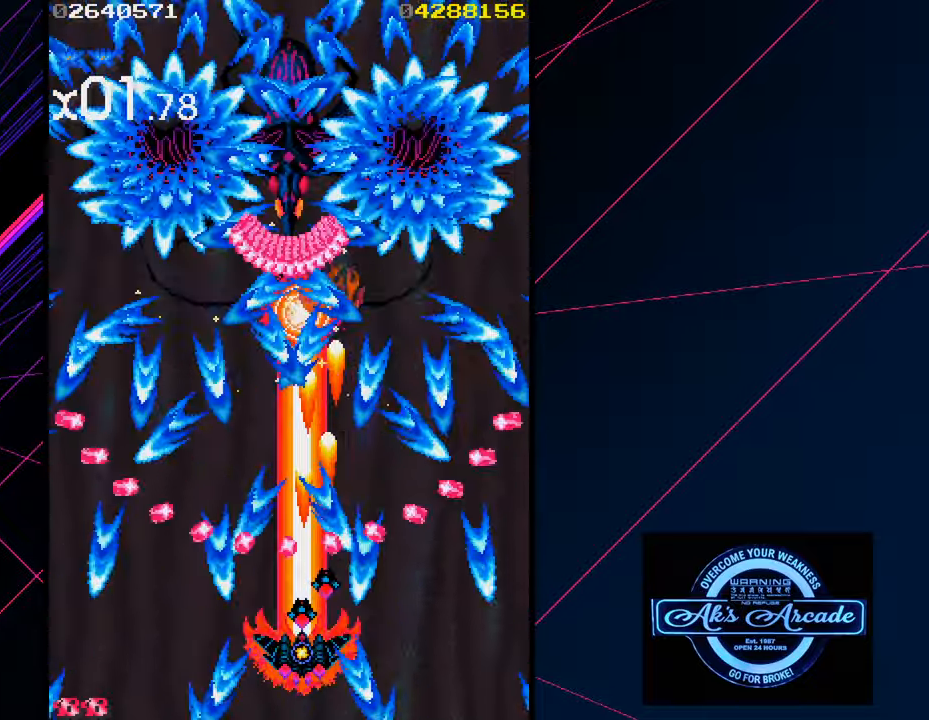
{"buttons": [], "left_stick": "up", "events": [[133, "left_stick", "down"], [283, "left_stick", "right"], [450, "left_stick", "up"]]}